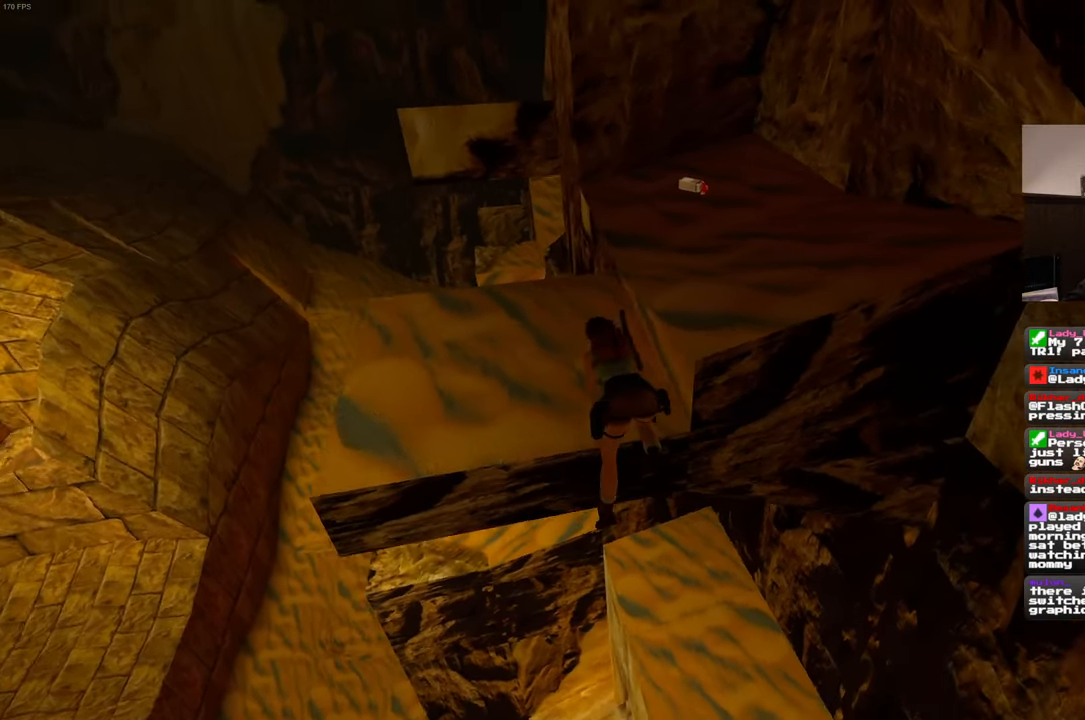
Gameplay with a controller (PlayStation layout); each line is a JSON object with the inputs held at the frame after it. "events" lists button and stick changes between this image and that frame as [ms after this image, input, new state], when the widget could be followed in between. Not read: L3 R3 START.
{"buttons": [], "left_stick": "up", "right_stick": "center", "events": [[100, "right_stick", "center"], [350, "right_stick", "down-left"], [466, "right_stick", "center"], [483, "left_stick", "up"]]}
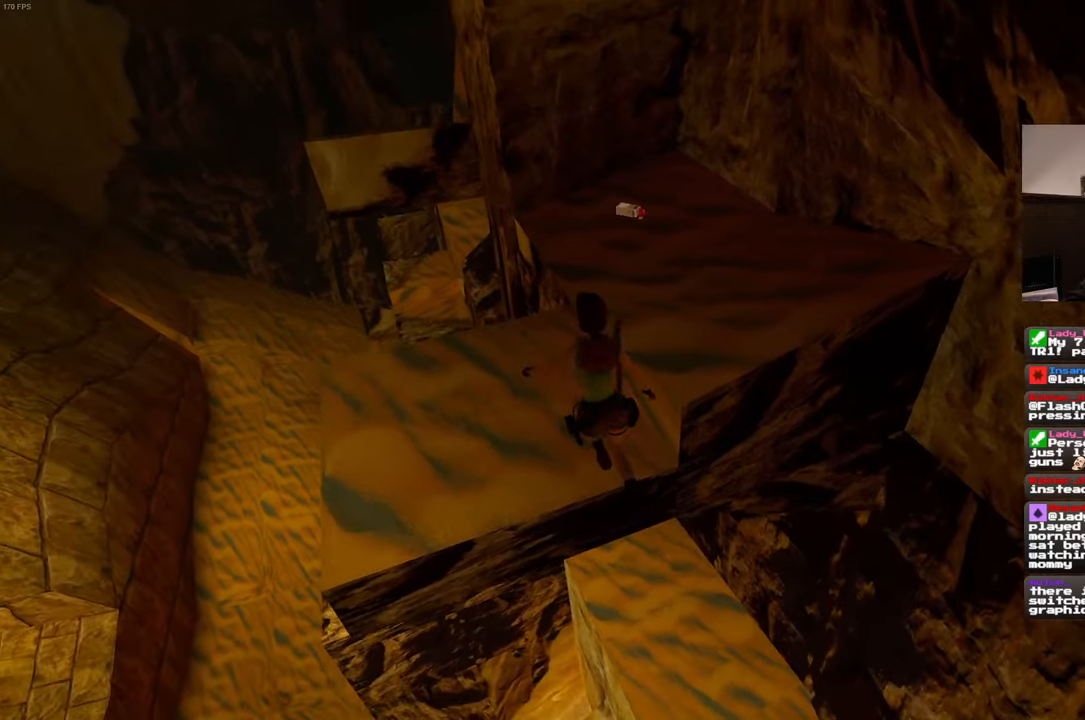
{"buttons": [], "left_stick": "up", "right_stick": "center", "events": []}
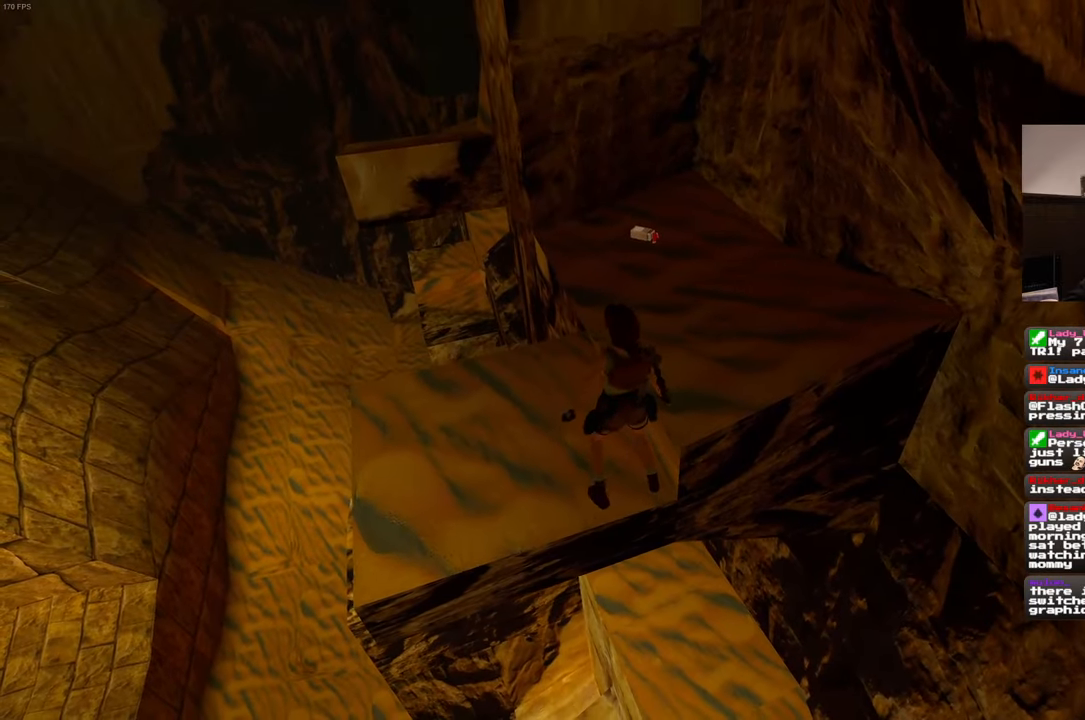
{"buttons": [], "left_stick": "up", "right_stick": "center", "events": [[166, "left_stick", "up-right"], [350, "left_stick", "up"]]}
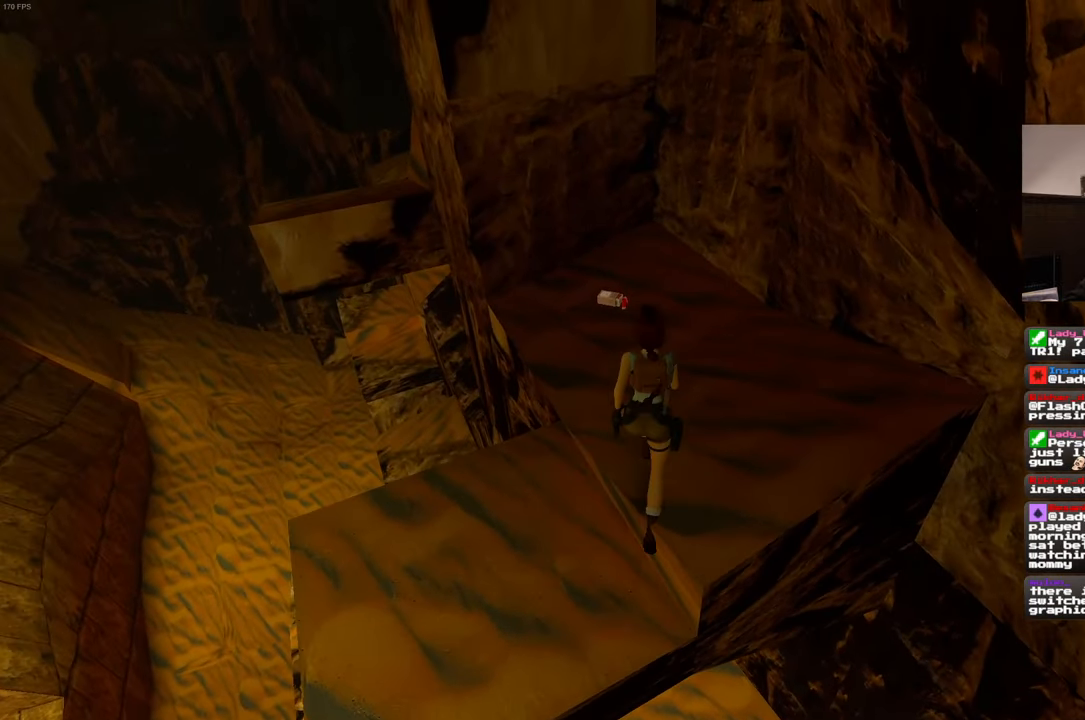
{"buttons": [], "left_stick": "center", "right_stick": "center", "events": [[483, "left_stick", "center"]]}
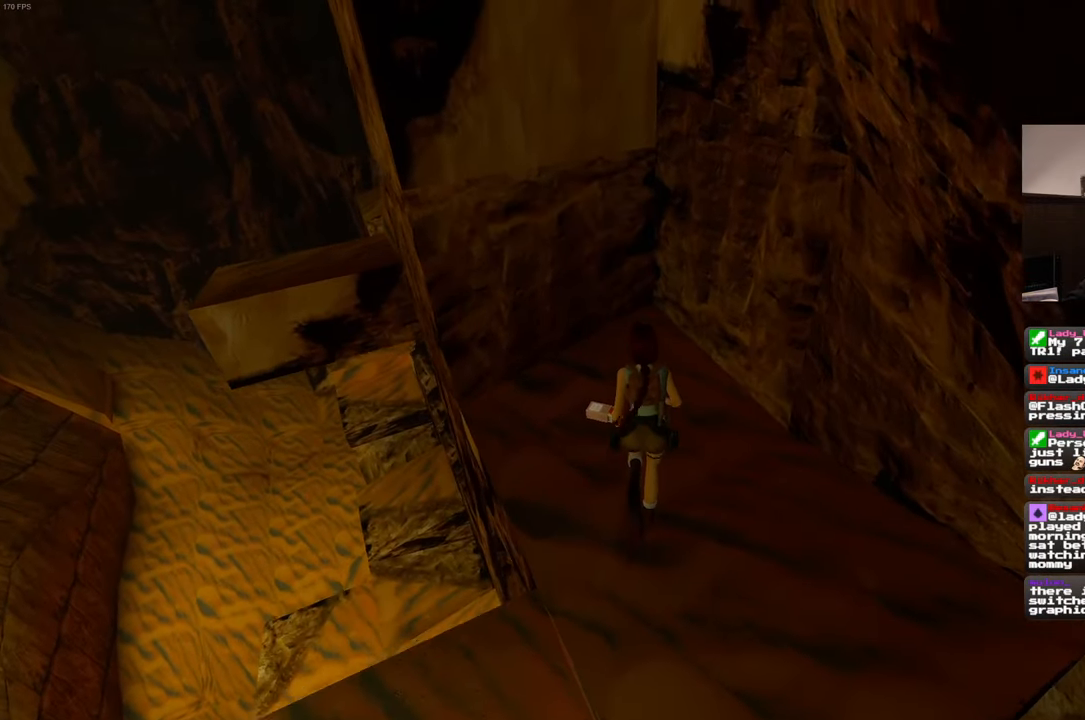
{"buttons": [], "left_stick": "center", "right_stick": "center", "events": []}
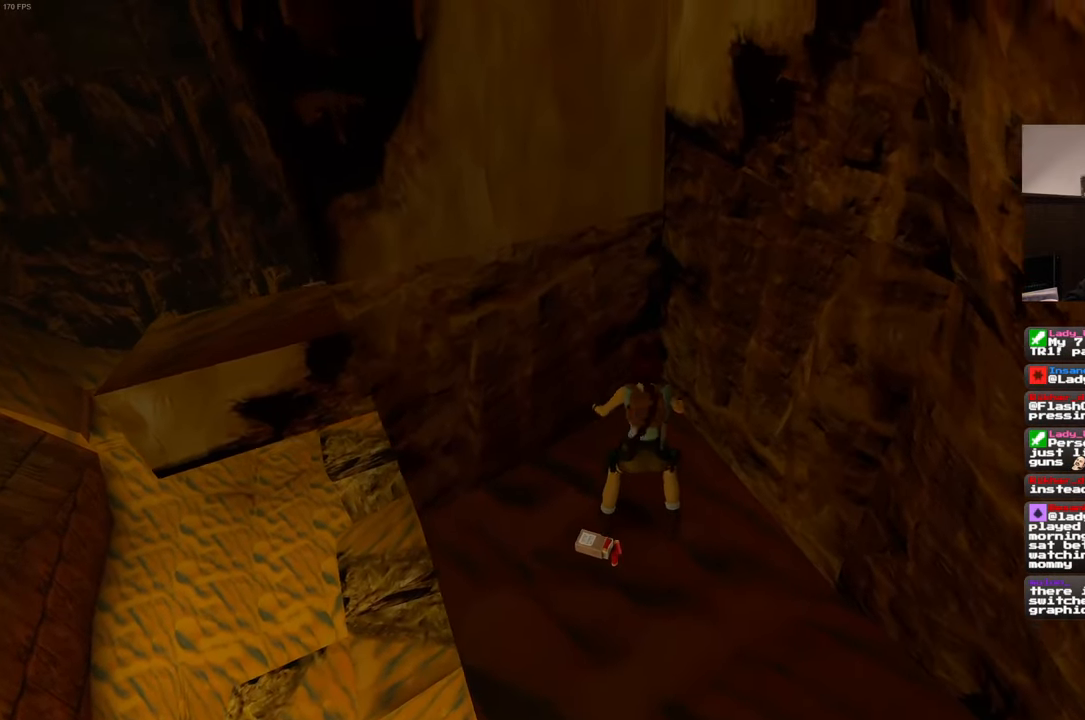
{"buttons": ["CROSS"], "left_stick": "center", "right_stick": "center", "events": [[300, "CROSS", "down"]]}
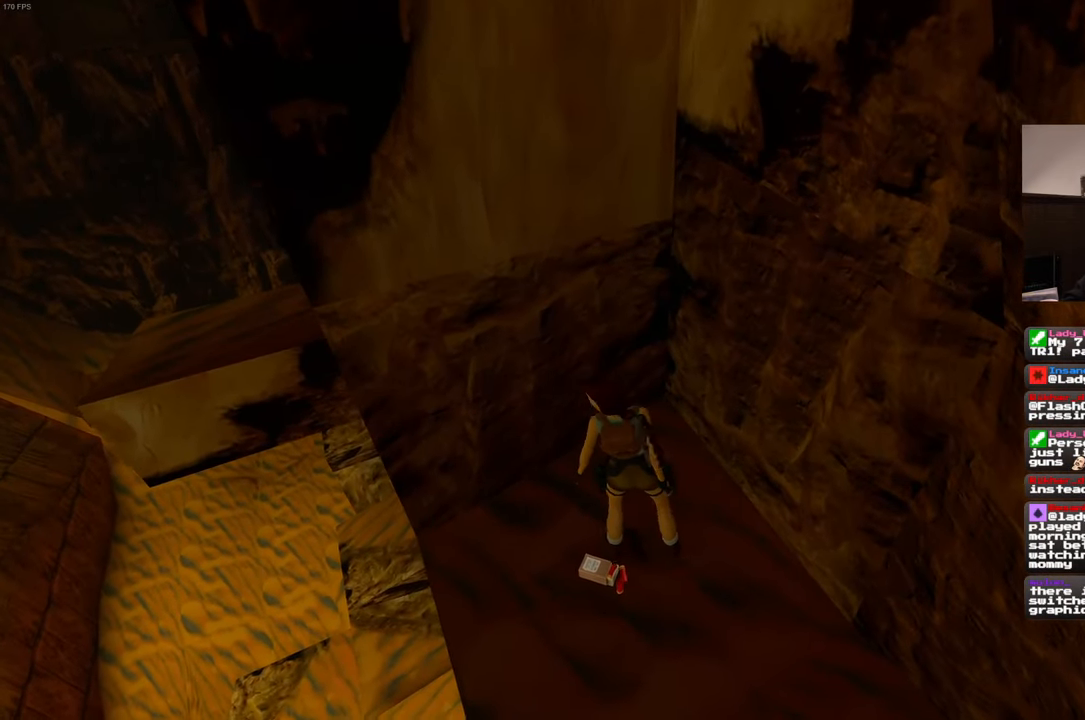
{"buttons": [], "left_stick": "center", "right_stick": "center", "events": [[16, "CROSS", "up"]]}
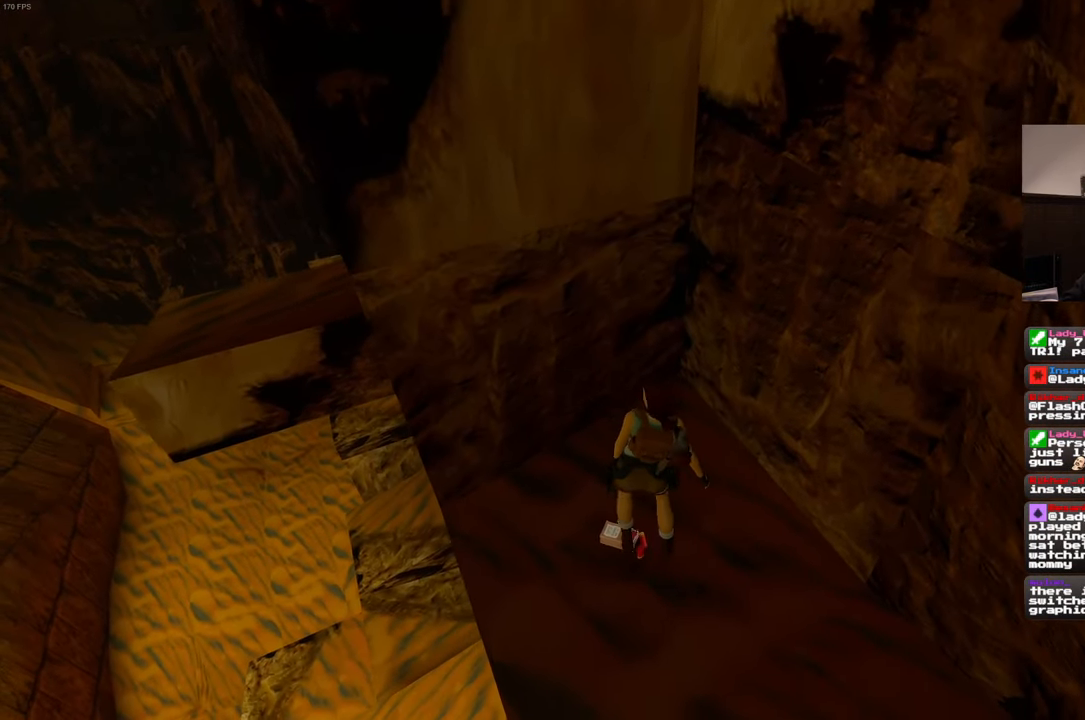
{"buttons": [], "left_stick": "center", "right_stick": "center", "events": []}
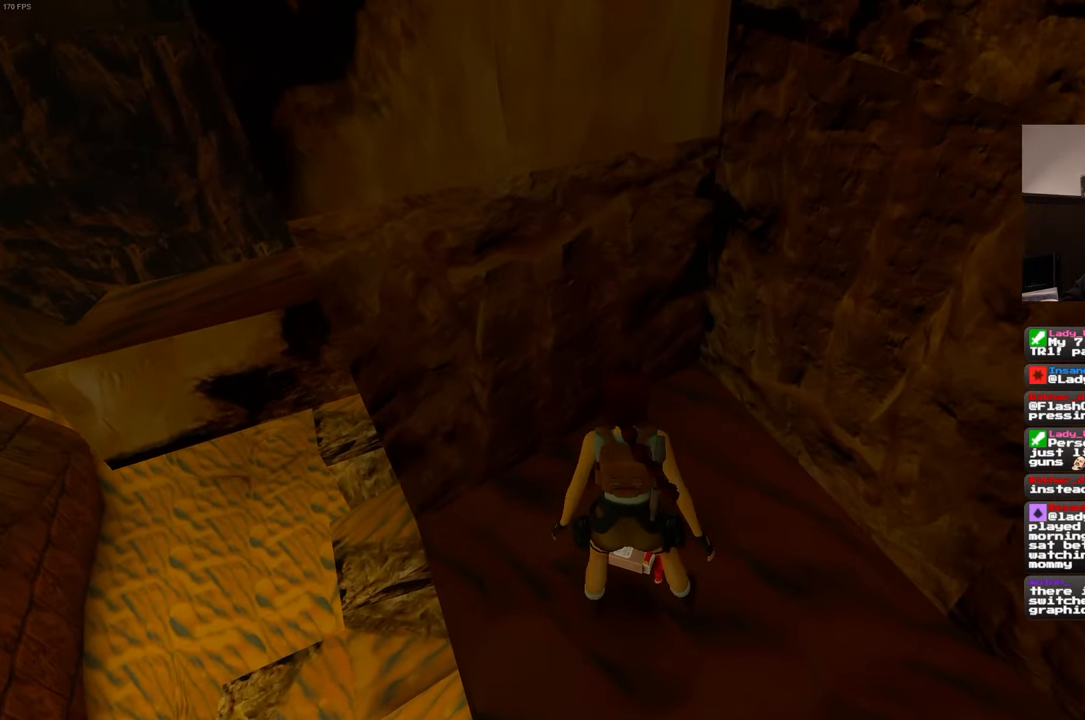
{"buttons": [], "left_stick": "center", "right_stick": "center"}
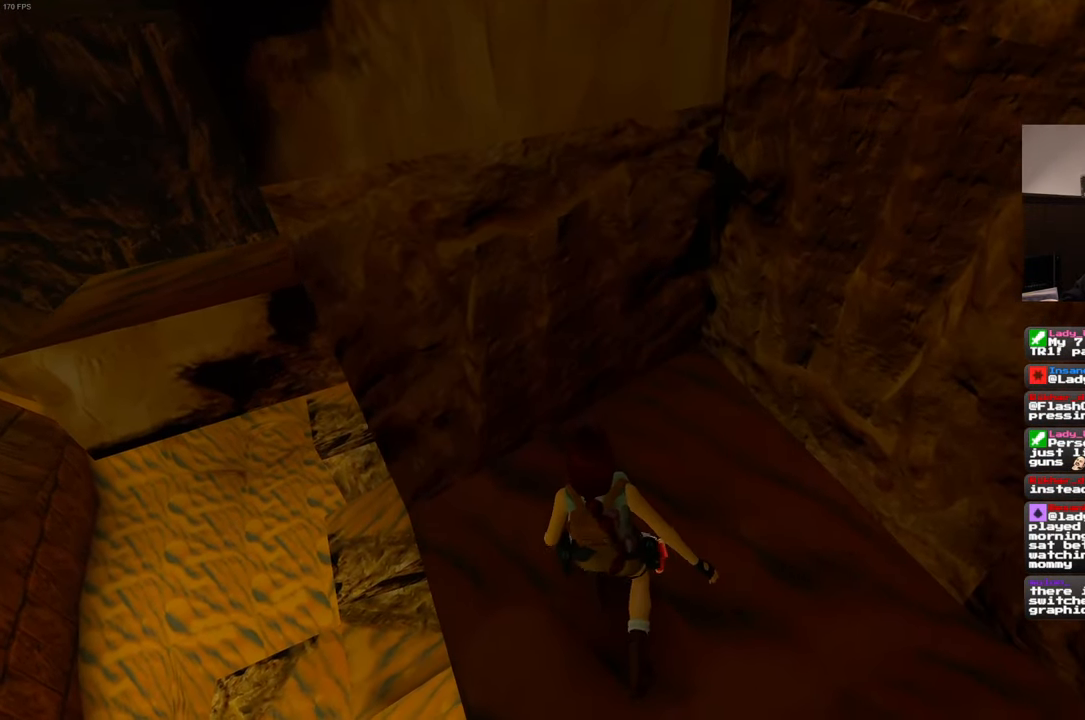
{"buttons": [], "left_stick": "center", "right_stick": "center", "events": []}
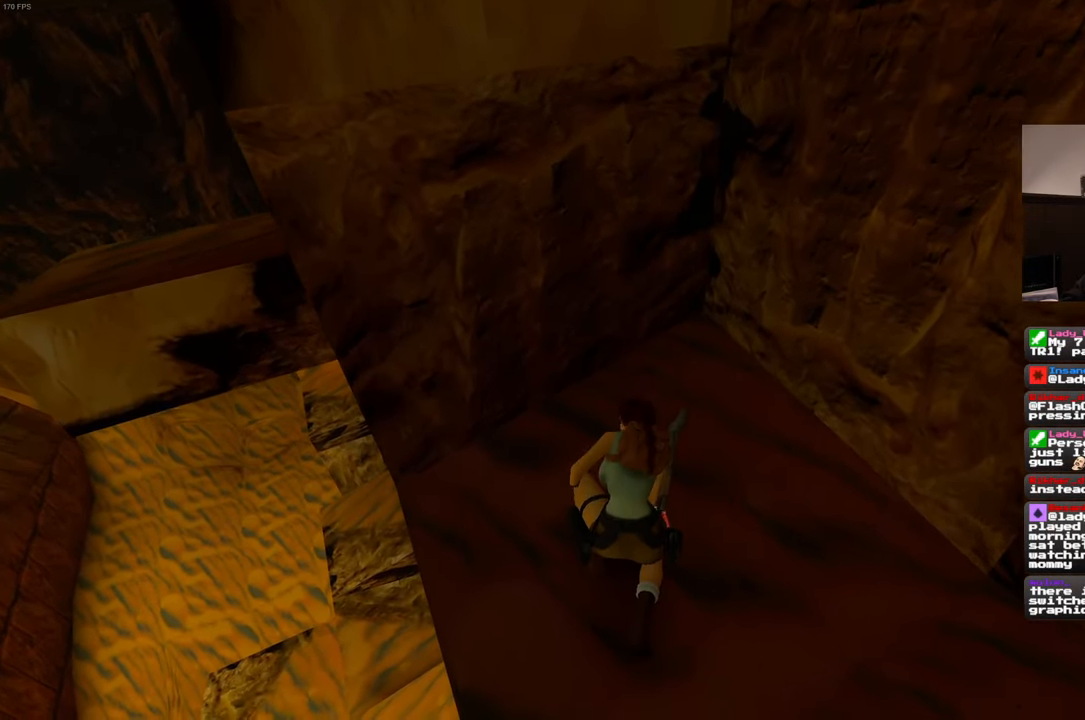
{"buttons": [], "left_stick": "center", "right_stick": "center", "events": []}
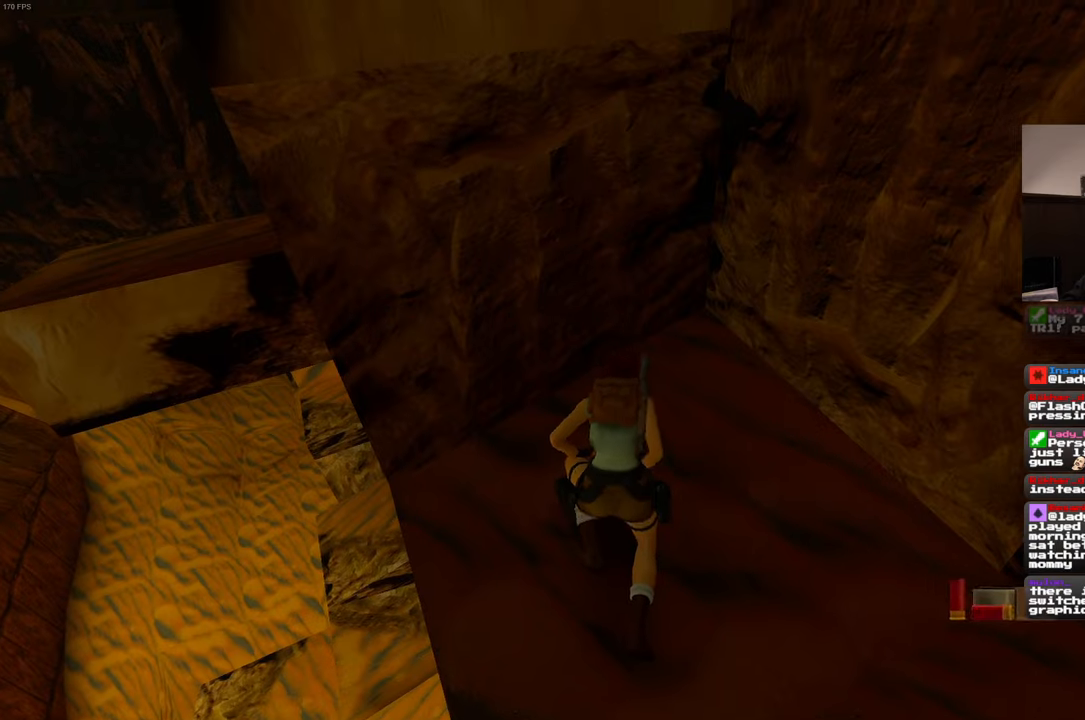
{"buttons": [], "left_stick": "center", "right_stick": "center", "events": []}
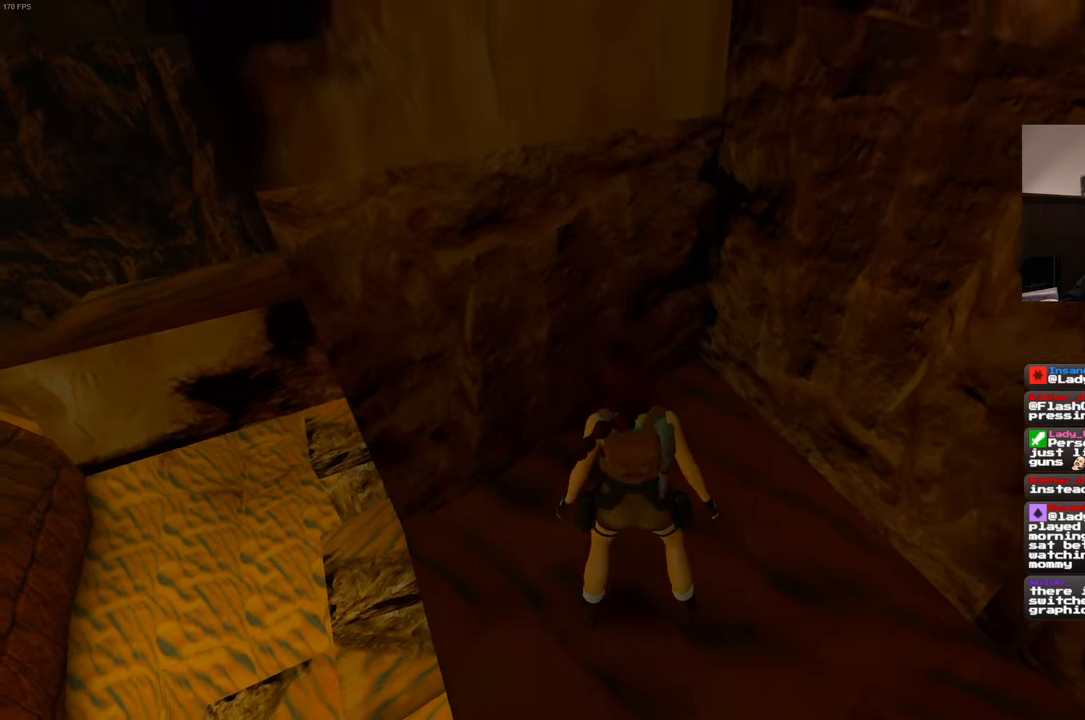
{"buttons": [], "left_stick": "center", "right_stick": "center", "events": []}
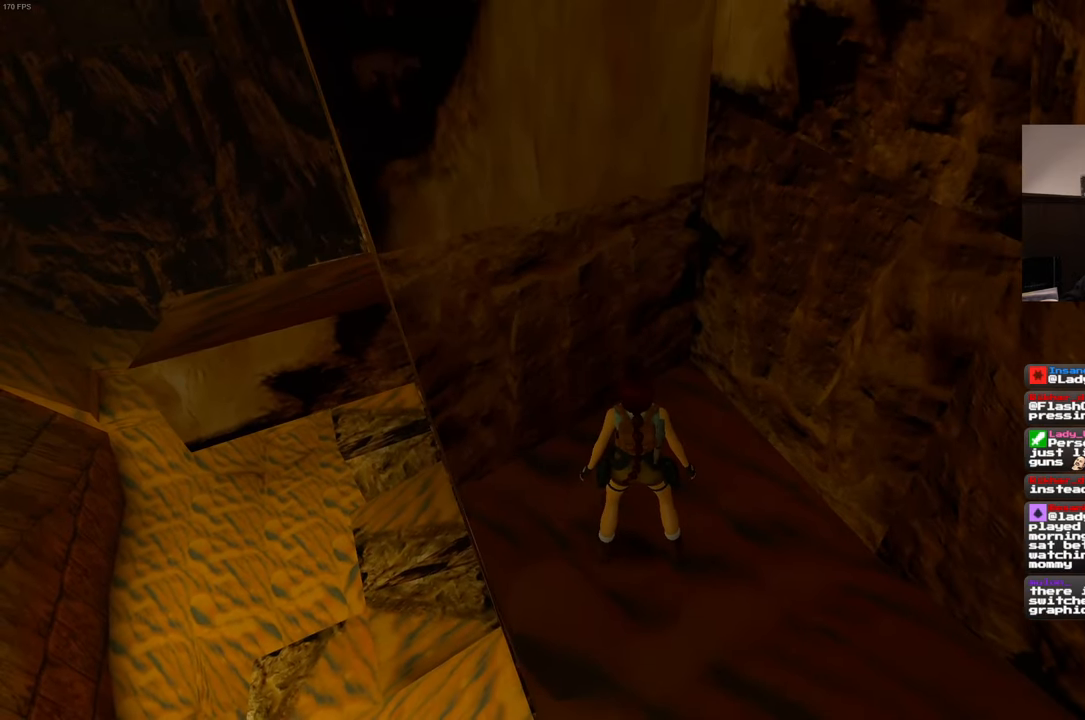
{"buttons": [], "left_stick": "center", "right_stick": "center", "events": []}
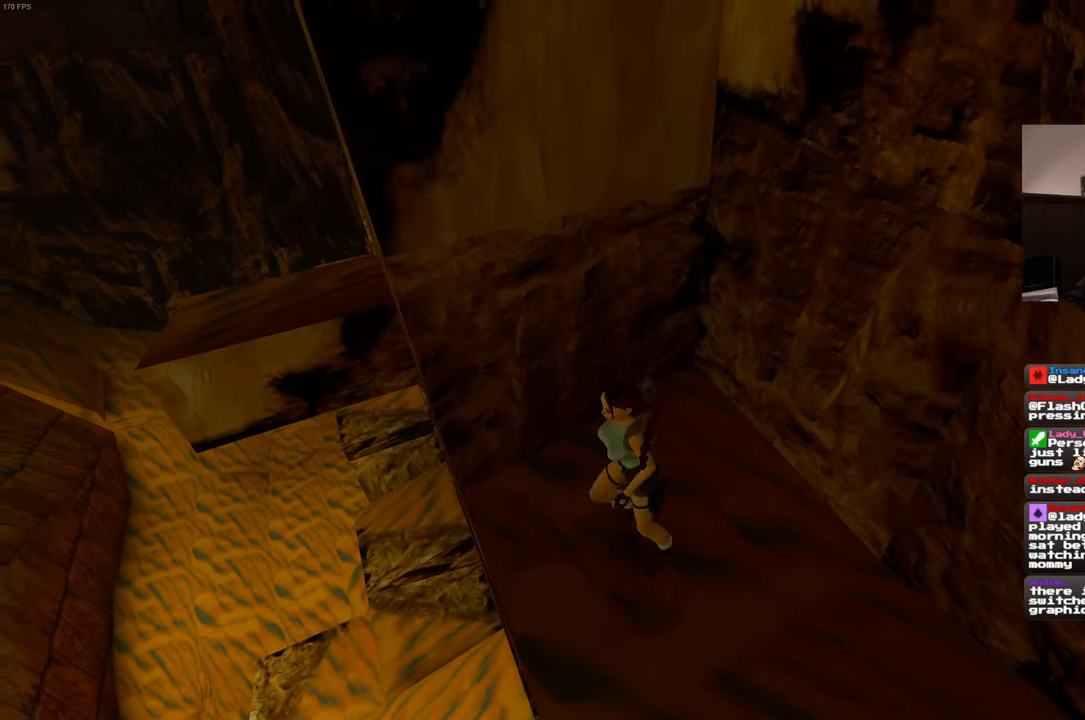
{"buttons": [], "left_stick": "down-right", "right_stick": "center", "events": [[67, "left_stick", "down-right"]]}
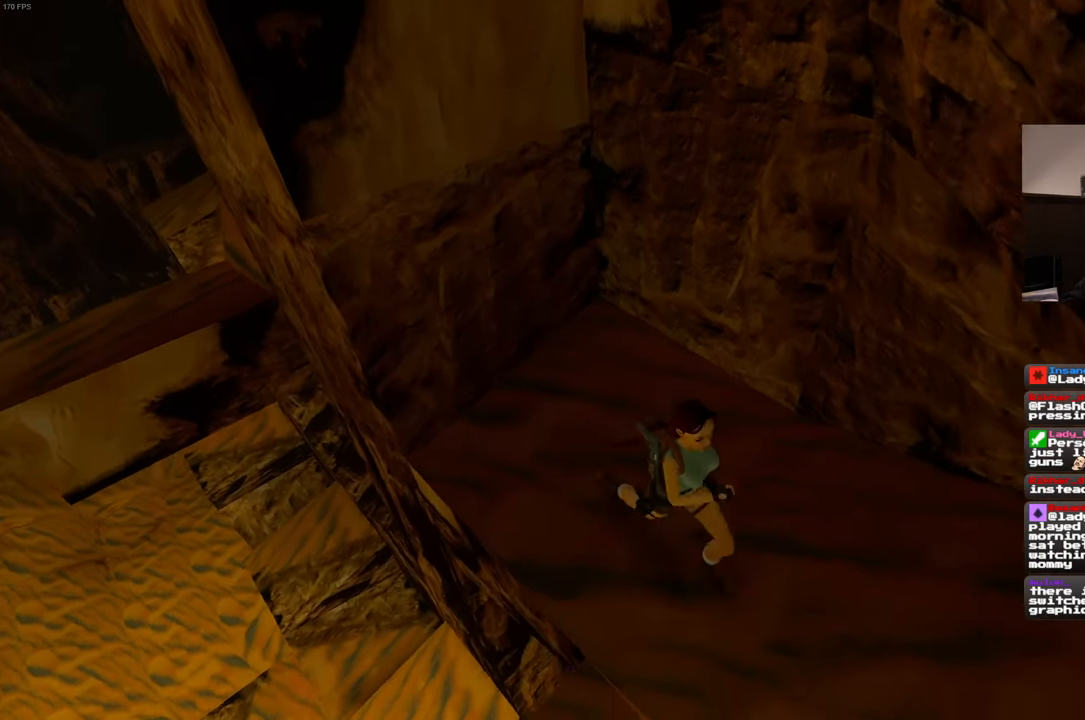
{"buttons": ["R1"], "left_stick": "down-left", "right_stick": "center", "events": [[167, "left_stick", "down-left"], [233, "R1", "down"]]}
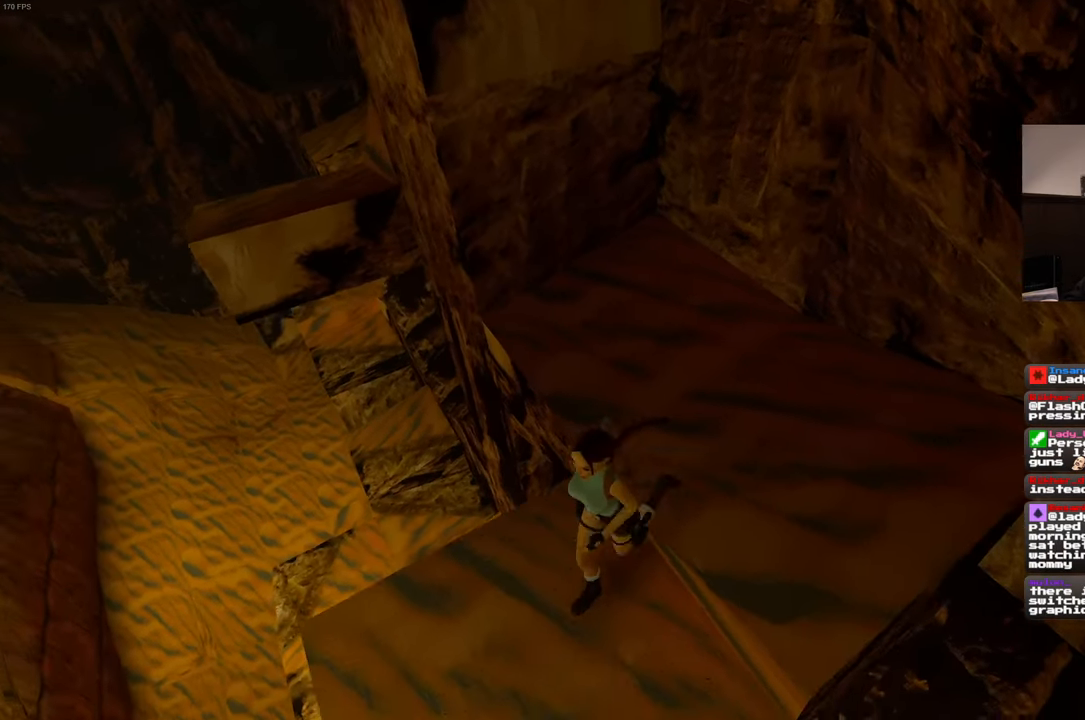
{"buttons": ["R1"], "left_stick": "up-left", "right_stick": "center", "events": [[100, "left_stick", "up-left"]]}
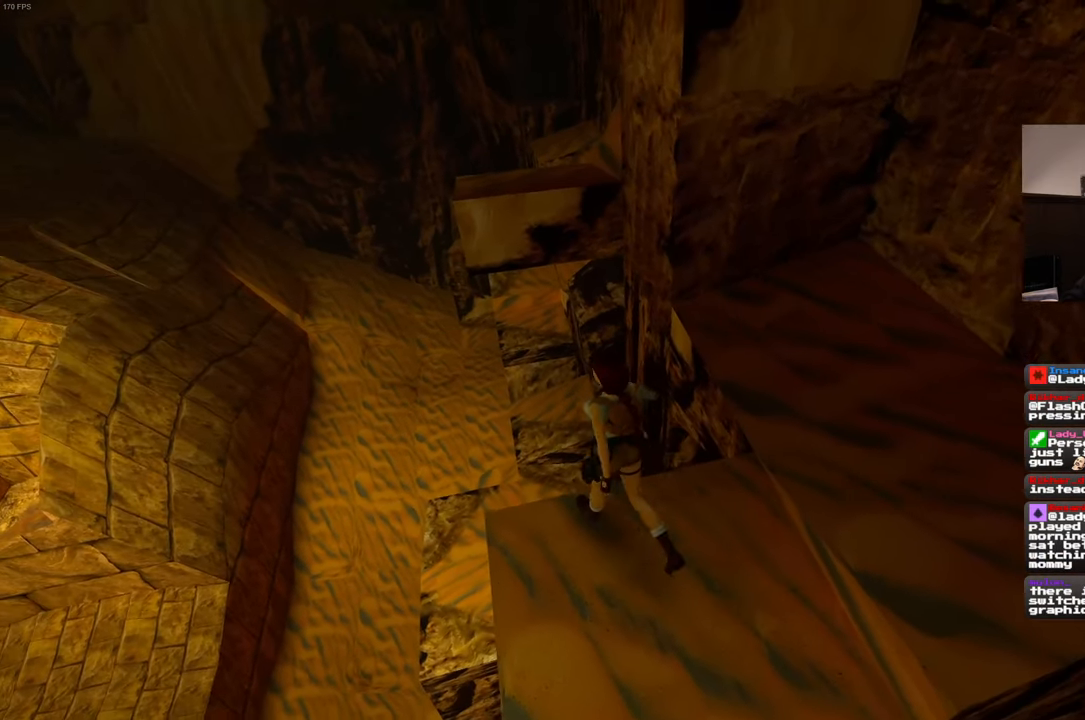
{"buttons": ["R1"], "left_stick": "up", "right_stick": "center", "events": [[100, "left_stick", "up"]]}
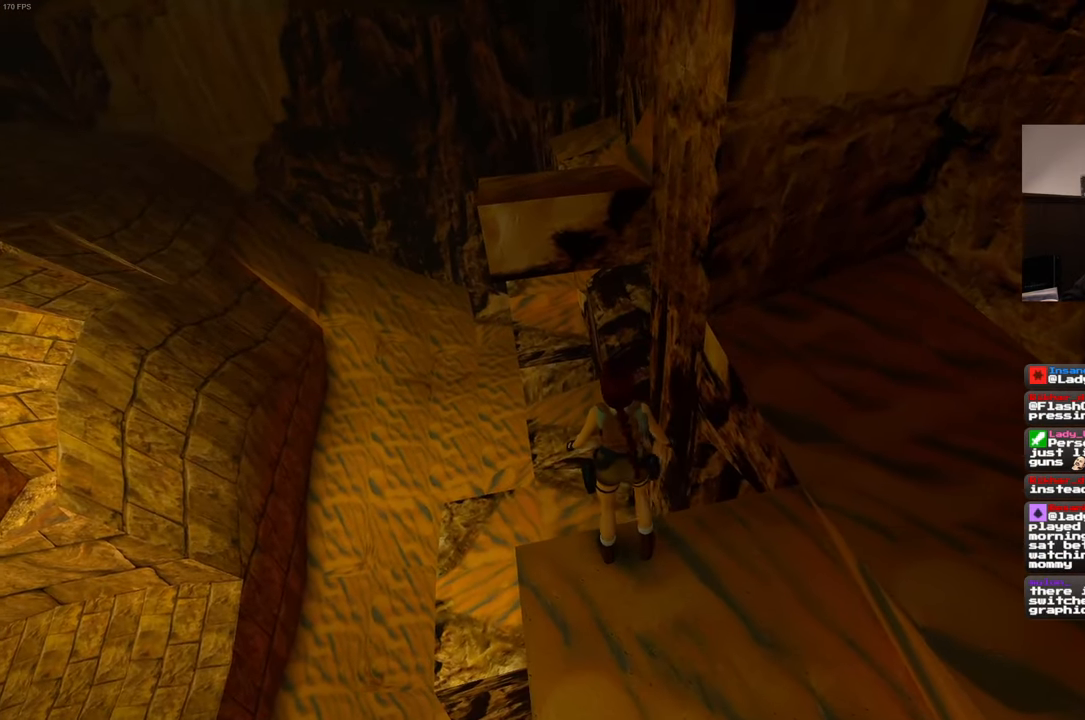
{"buttons": ["R1"], "left_stick": "center", "right_stick": "center", "events": [[50, "left_stick", "center"]]}
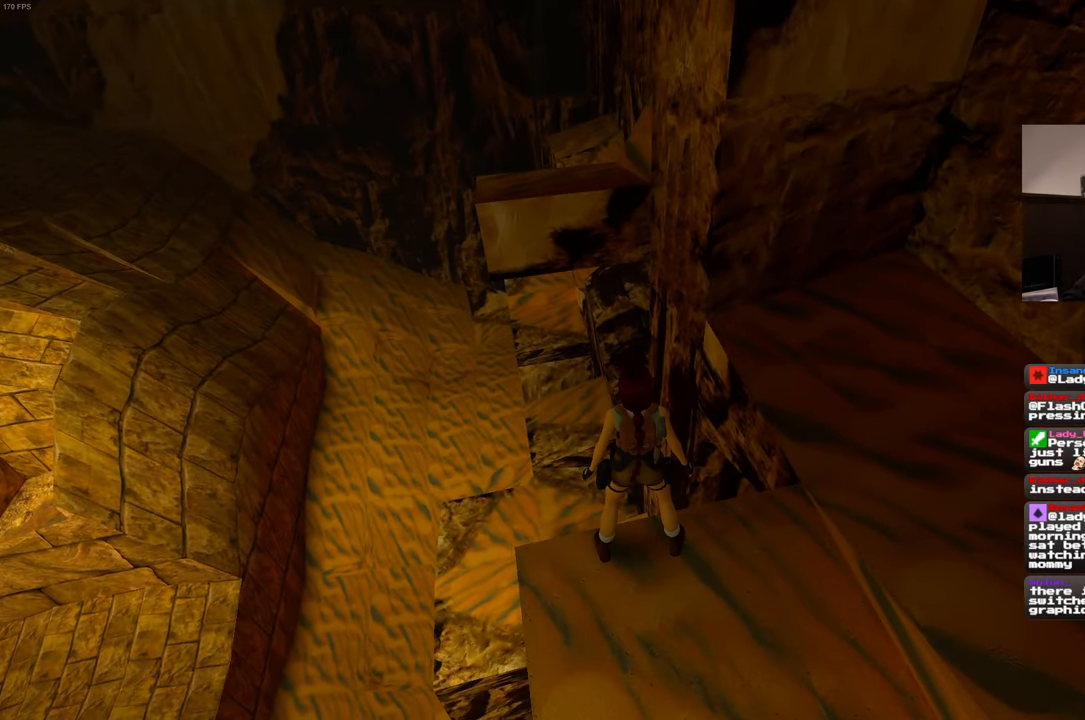
{"buttons": ["R1"], "left_stick": "center", "right_stick": "center", "events": []}
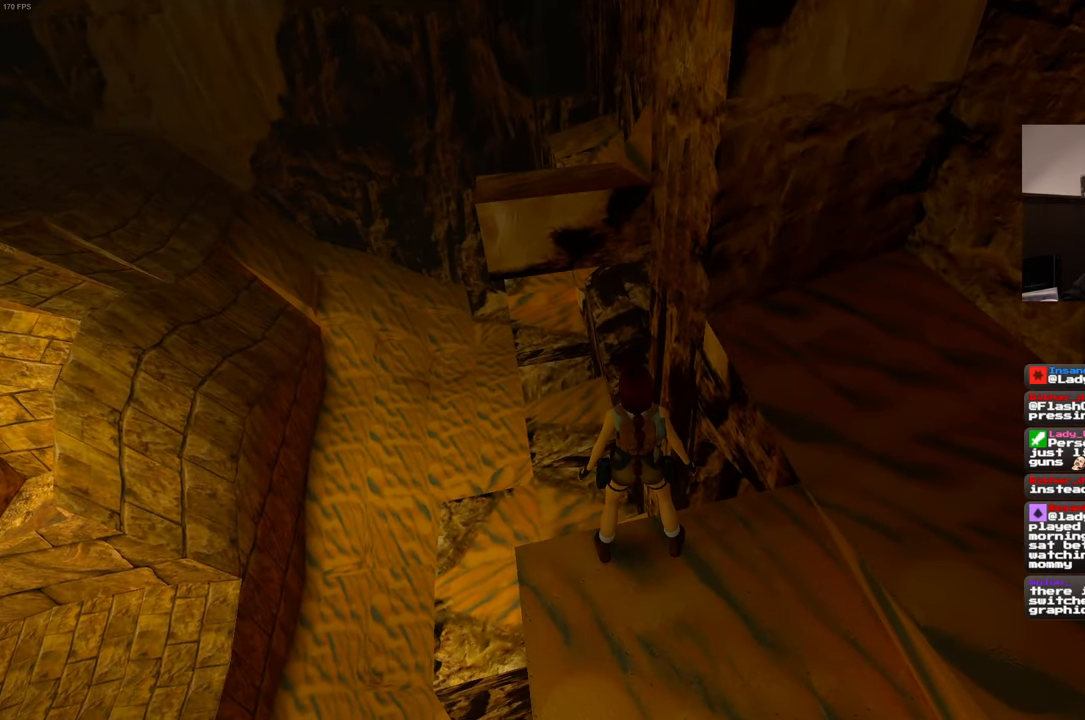
{"buttons": ["R1"], "left_stick": "center", "right_stick": "center", "events": []}
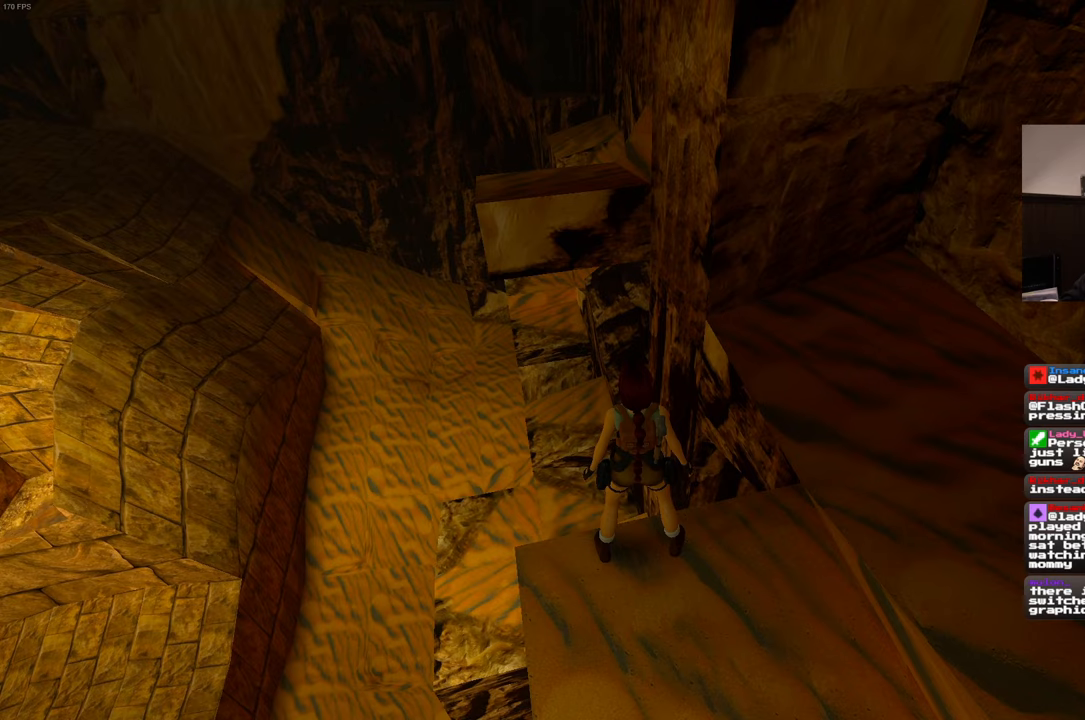
{"buttons": ["R1"], "left_stick": "center", "right_stick": "up", "events": [[284, "right_stick", "up"]]}
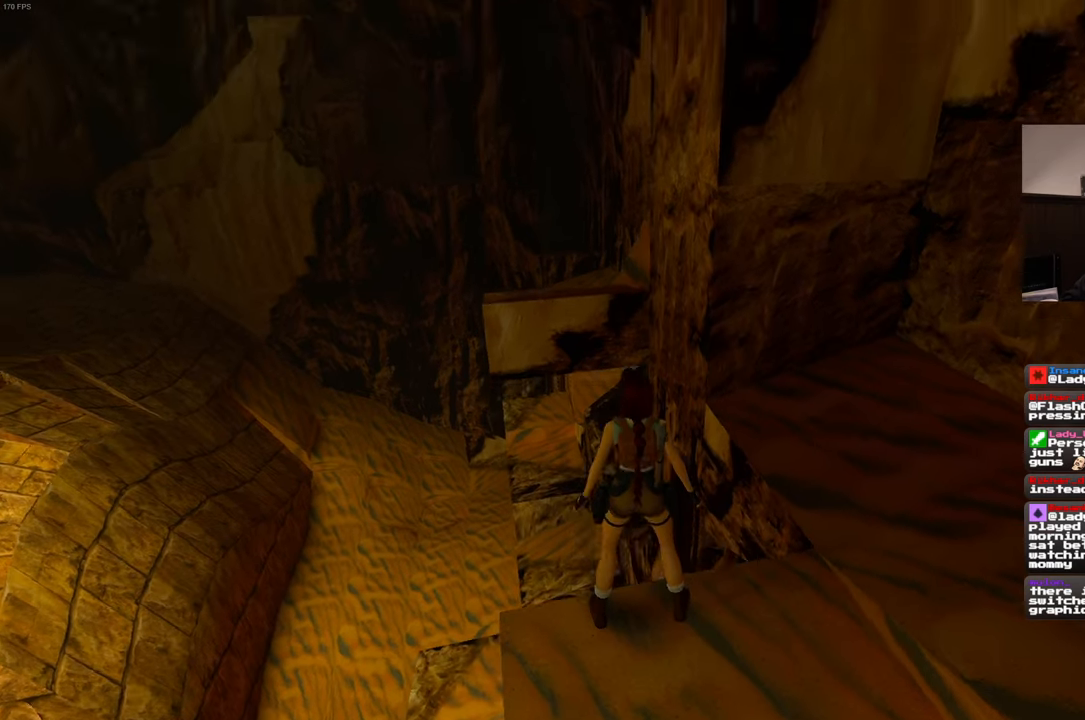
{"buttons": [], "left_stick": "center", "right_stick": "left", "events": [[34, "right_stick", "center"], [50, "R1", "up"], [434, "right_stick", "left"]]}
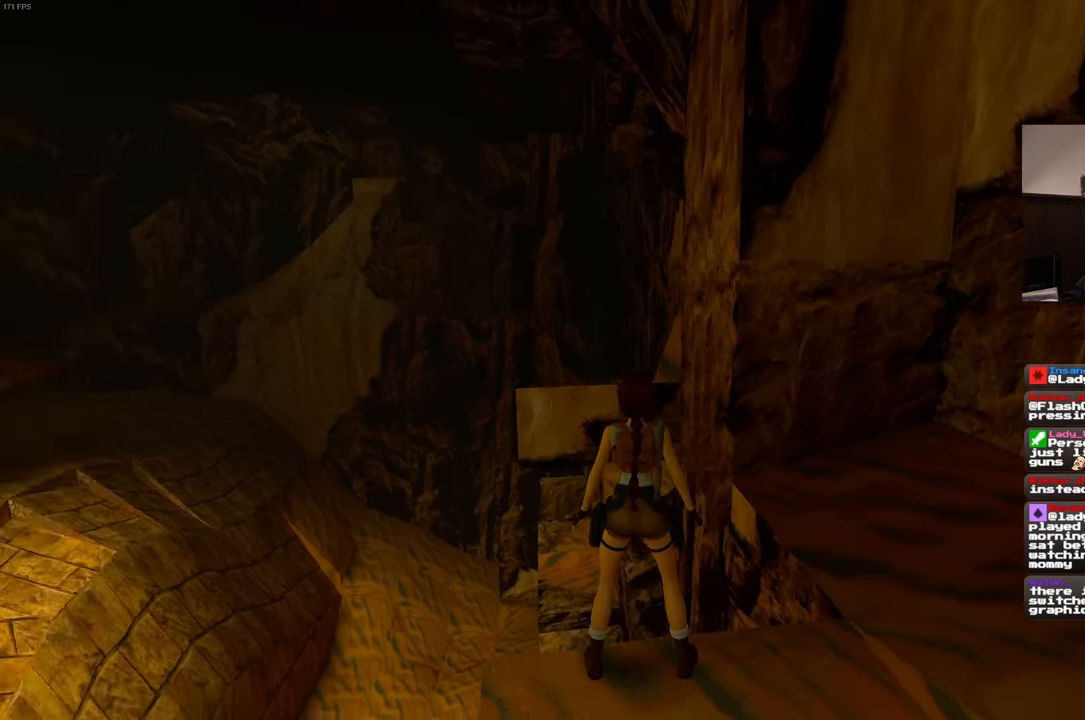
{"buttons": ["R1"], "left_stick": "center", "right_stick": "left", "events": [[234, "R1", "down"]]}